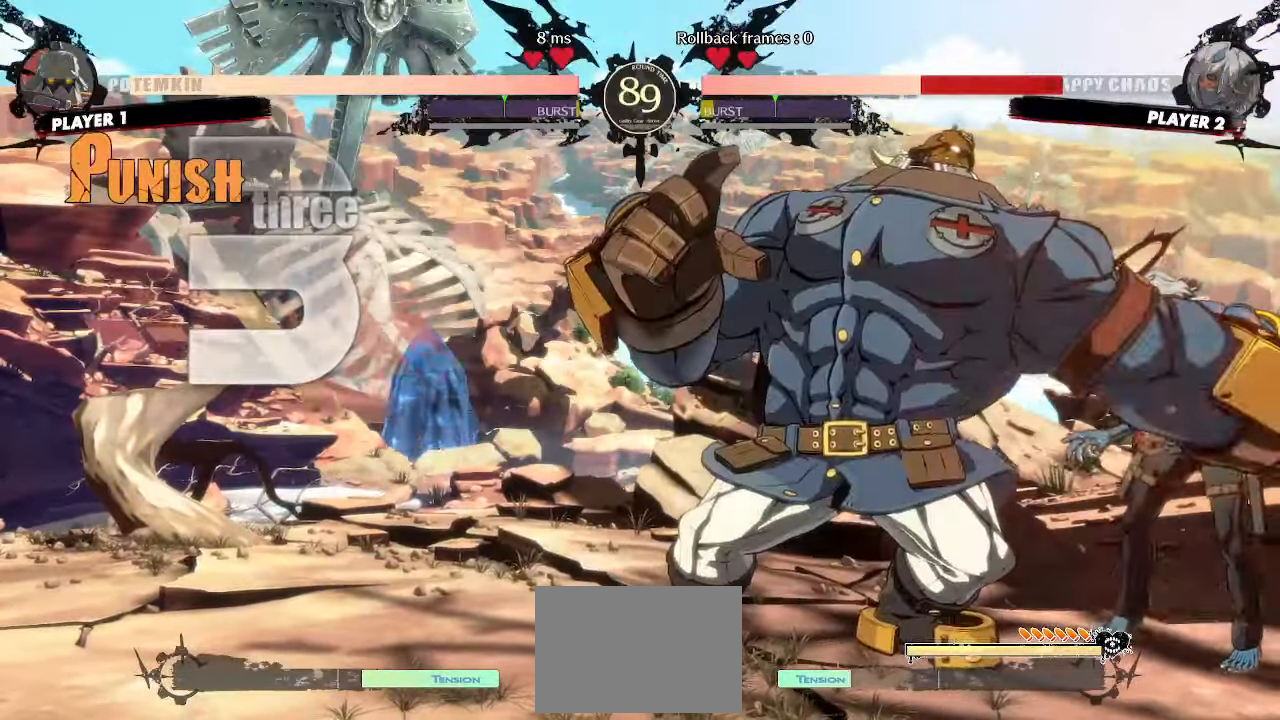
Gameplay with a controller (arcade stick); each line is a JSON object with the inputs held at the frame after it. "events" lists button and stick changes between this image and that frame as [ms after this image, input, new state], when the widget could be followed in between. Not read: L3 R3 other_buttons.
{"buttons": ["DPAD_DOWN", "DPAD_RIGHT"], "events": []}
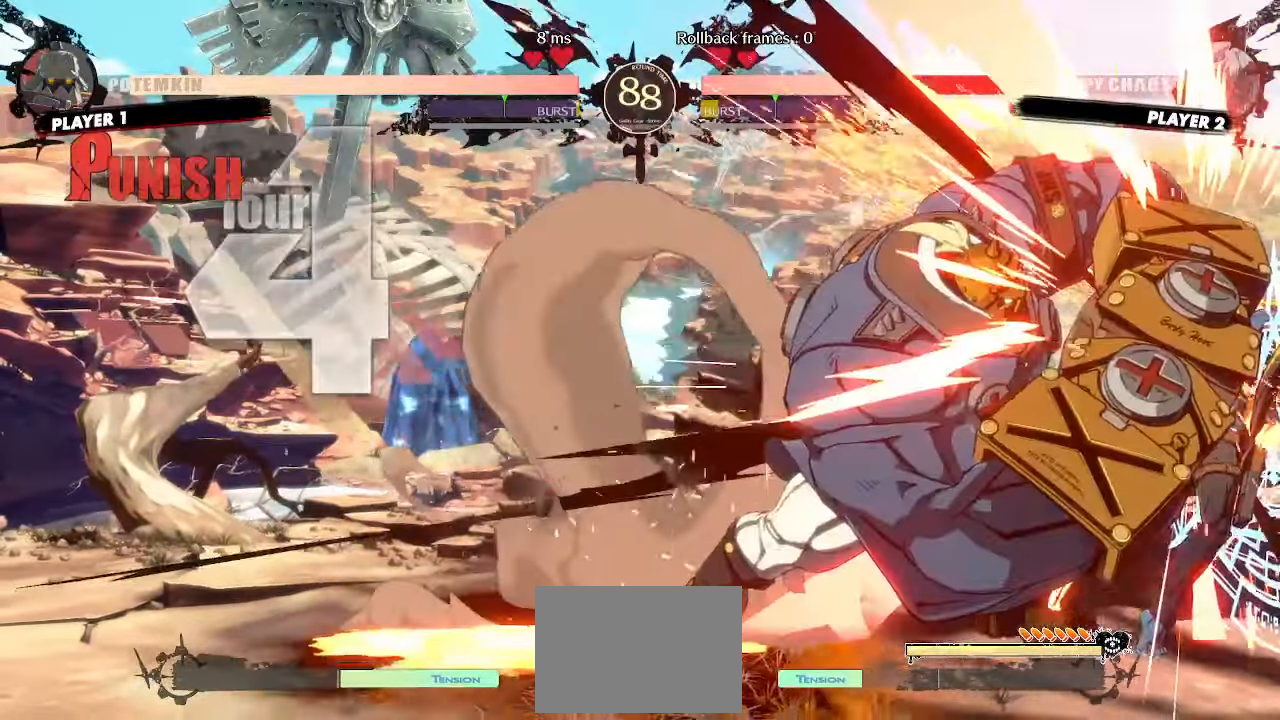
{"buttons": ["DPAD_DOWN", "DPAD_RIGHT"], "events": []}
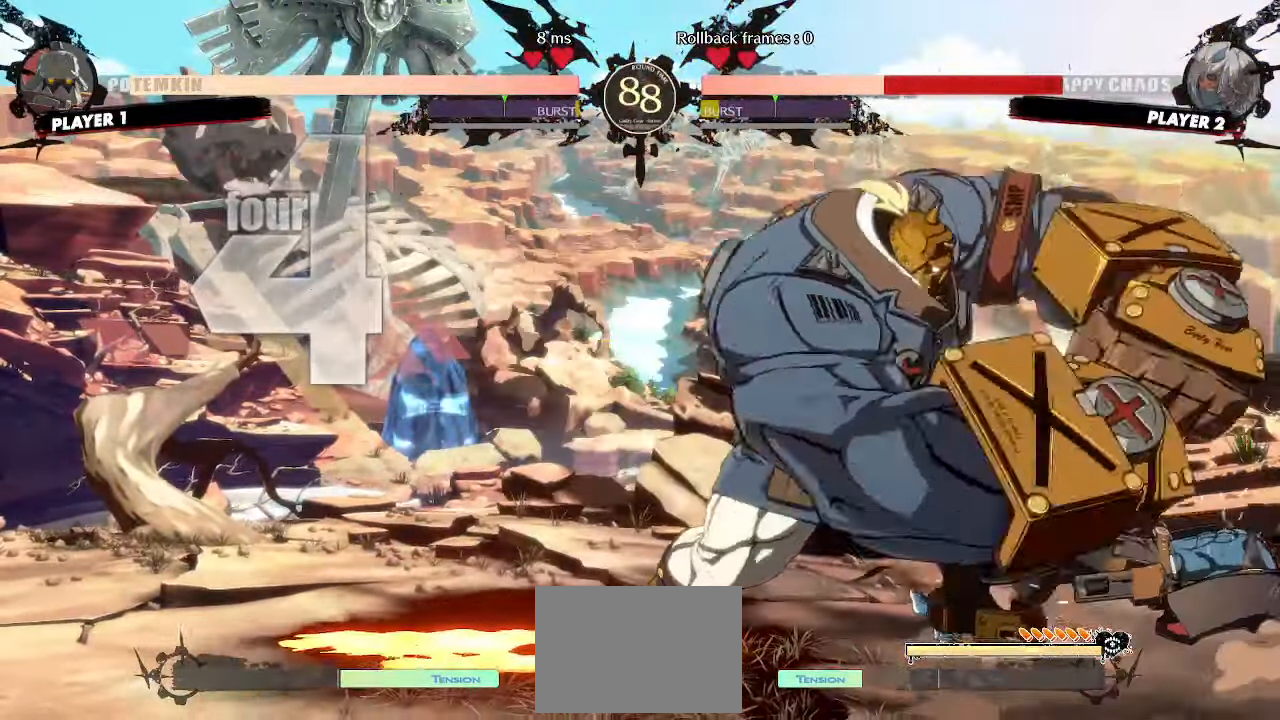
{"buttons": ["DPAD_RIGHT"]}
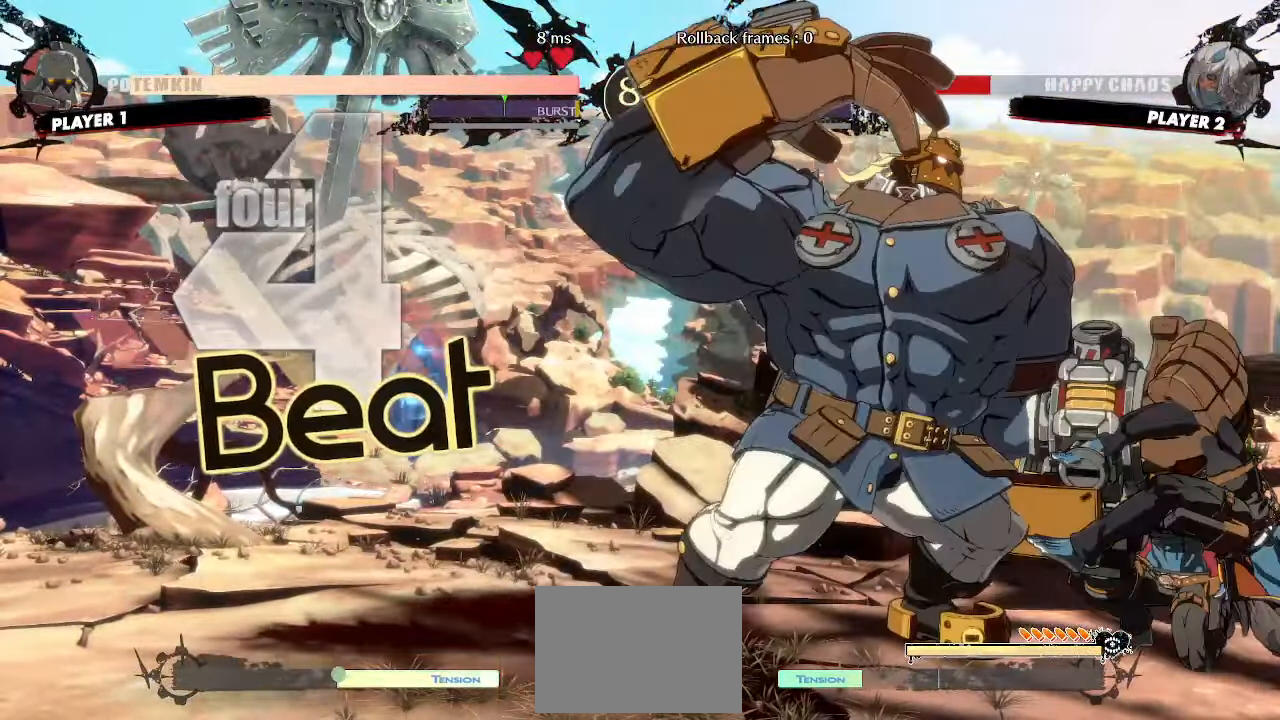
{"buttons": ["DPAD_DOWN", "DPAD_RIGHT"], "events": [[33, "DPAD_DOWN", "down"], [300, "P", "down"], [350, "P", "up"]]}
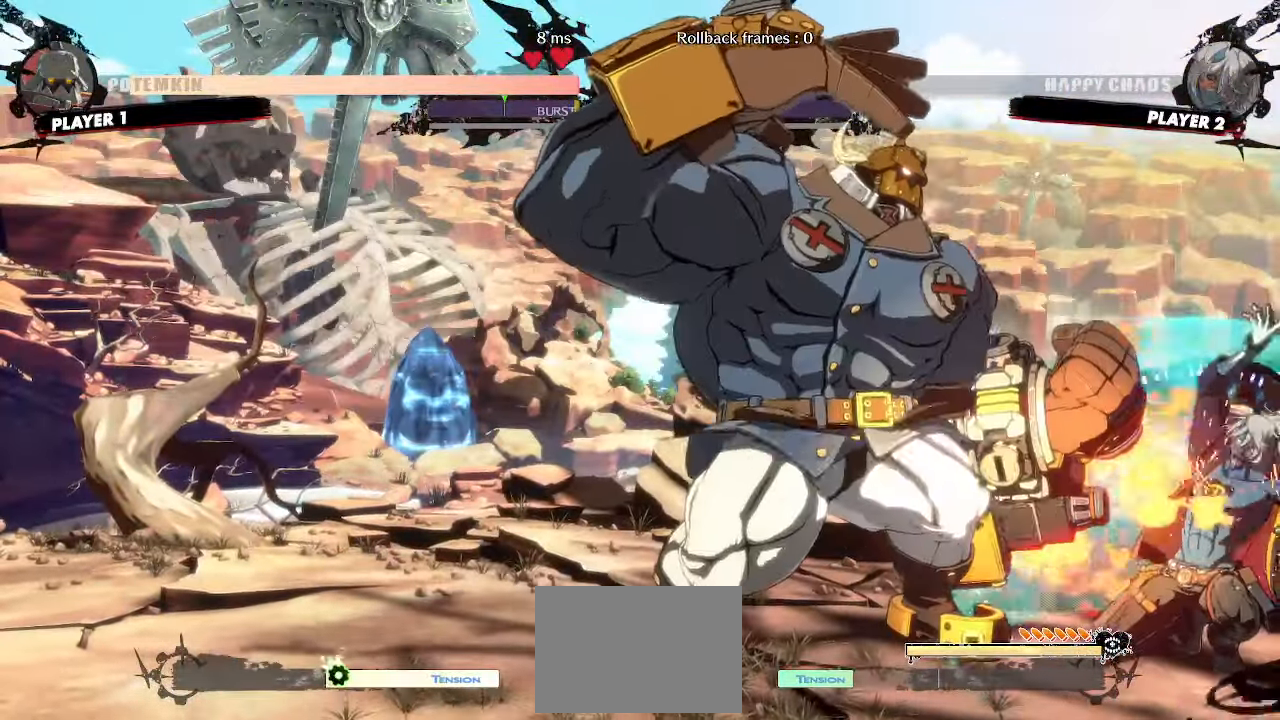
{"buttons": ["DPAD_DOWN", "DPAD_RIGHT"], "events": []}
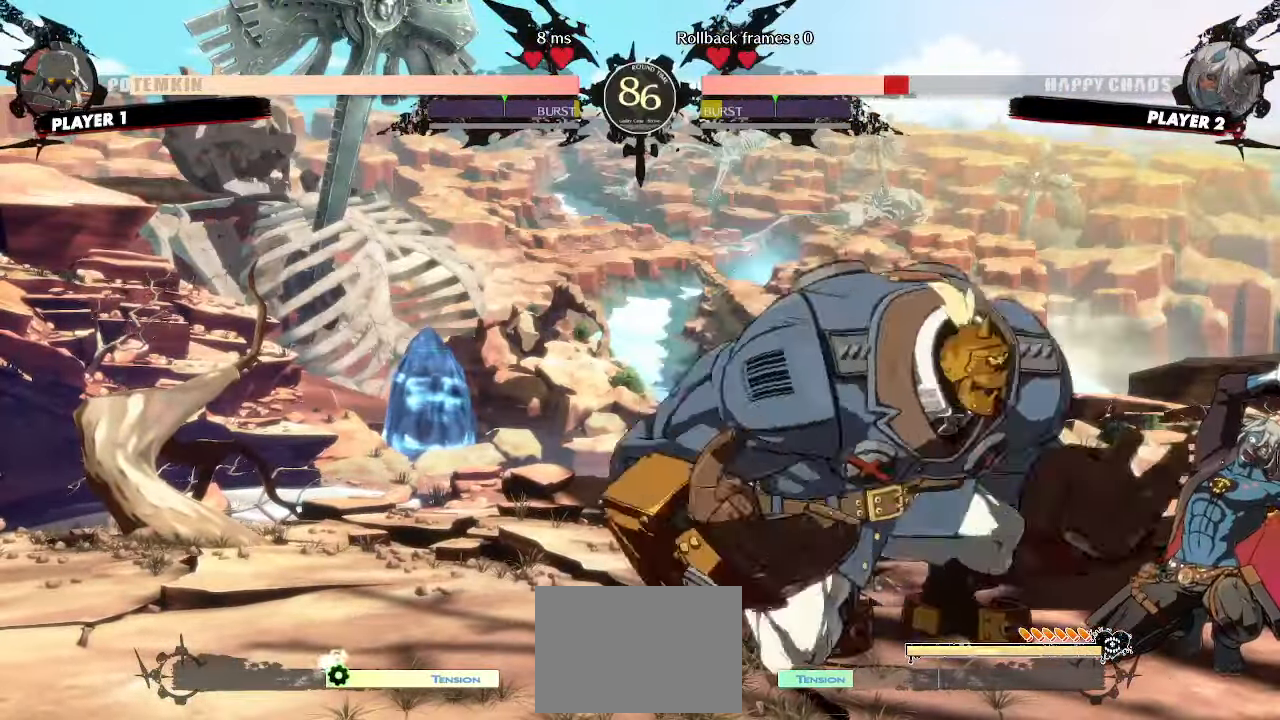
{"buttons": ["DPAD_DOWN", "DPAD_RIGHT"], "events": [[133, "DPAD_DOWN", "up"], [133, "DPAD_UP", "down"], [333, "DPAD_UP", "up"], [400, "DPAD_DOWN", "down"]]}
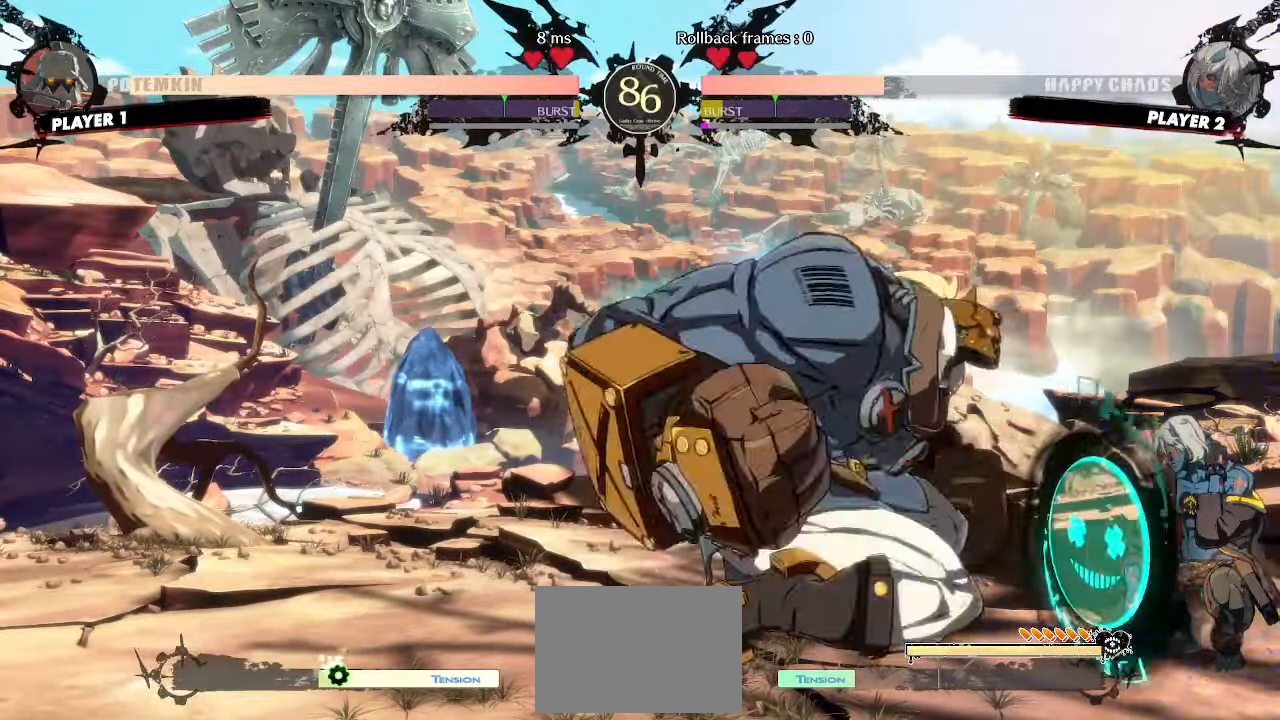
{"buttons": ["DPAD_DOWN", "DPAD_RIGHT"], "events": []}
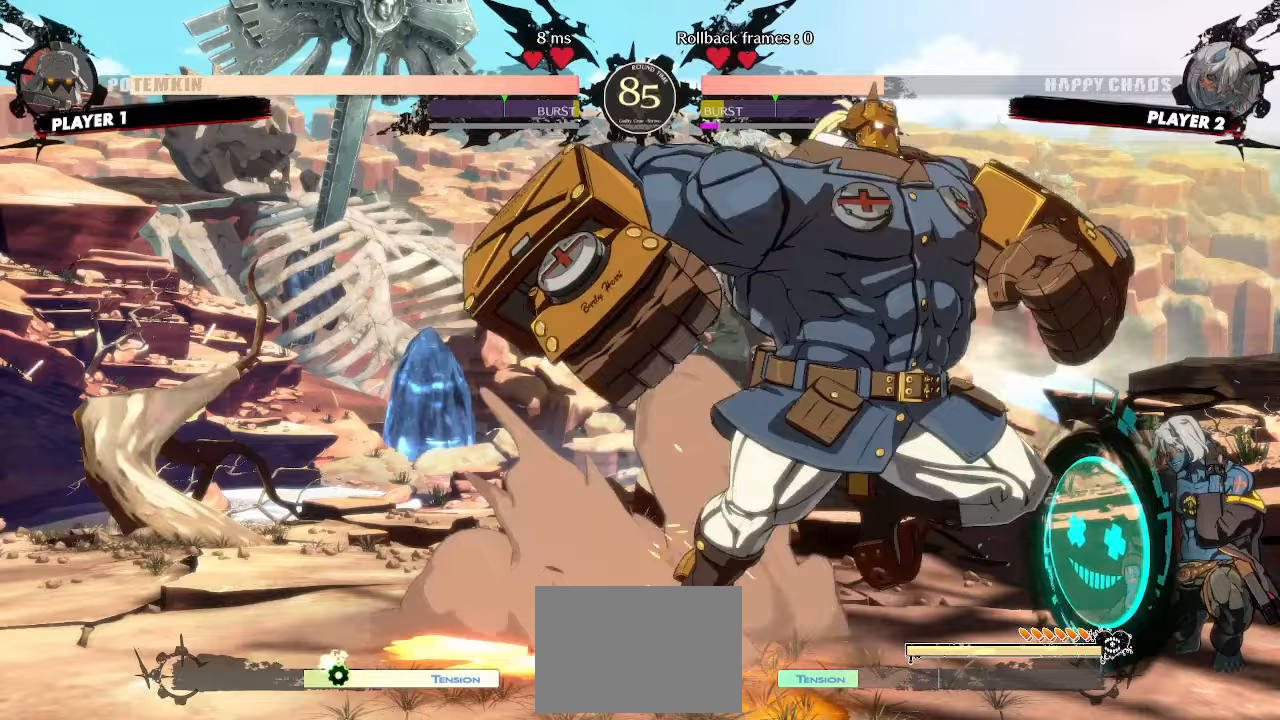
{"buttons": ["DPAD_DOWN", "DPAD_RIGHT"], "events": [[17, "DPAD_DOWN", "up"], [83, "DPAD_DOWN", "down"]]}
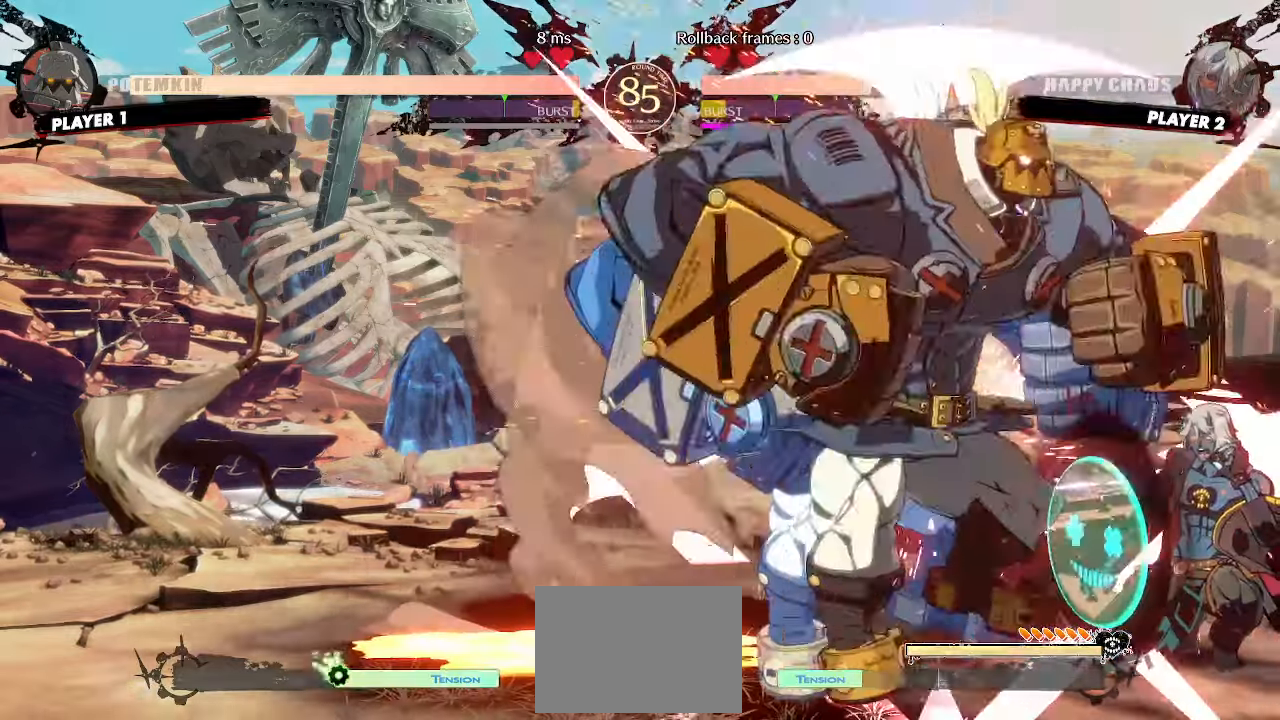
{"buttons": ["DPAD_DOWN", "DPAD_RIGHT"], "events": []}
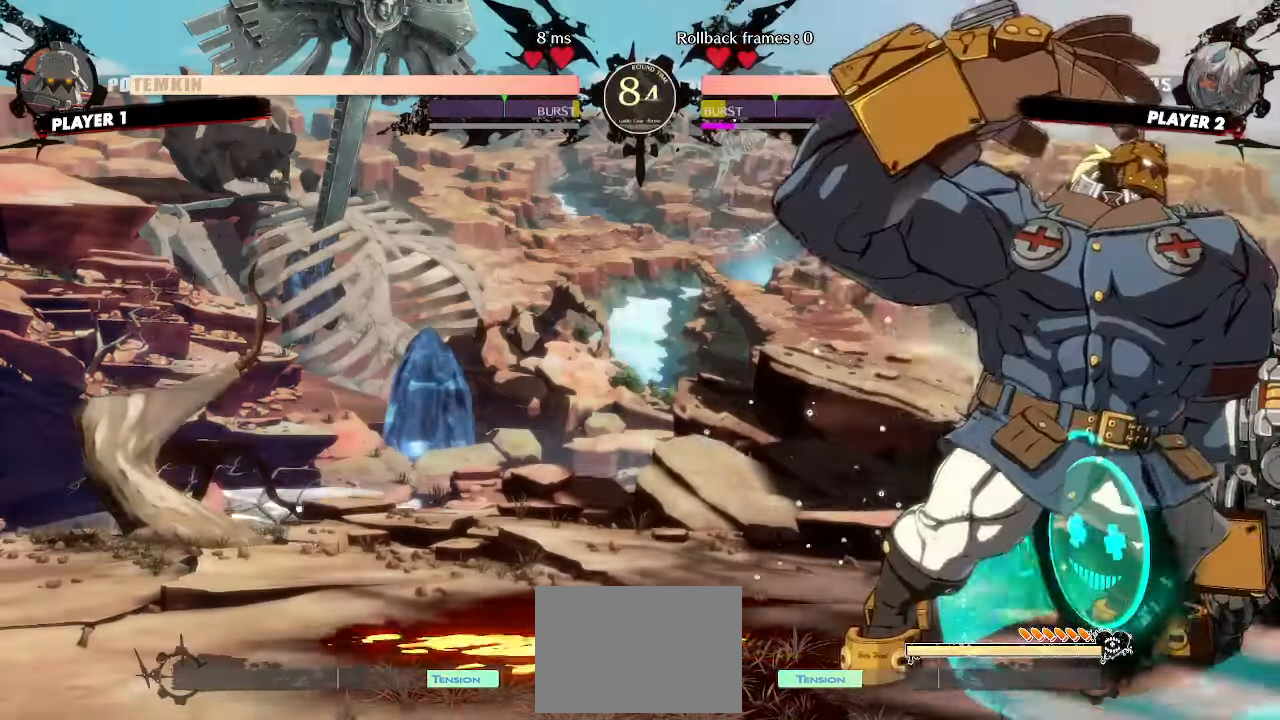
{"buttons": ["DPAD_DOWN", "DPAD_RIGHT"], "events": []}
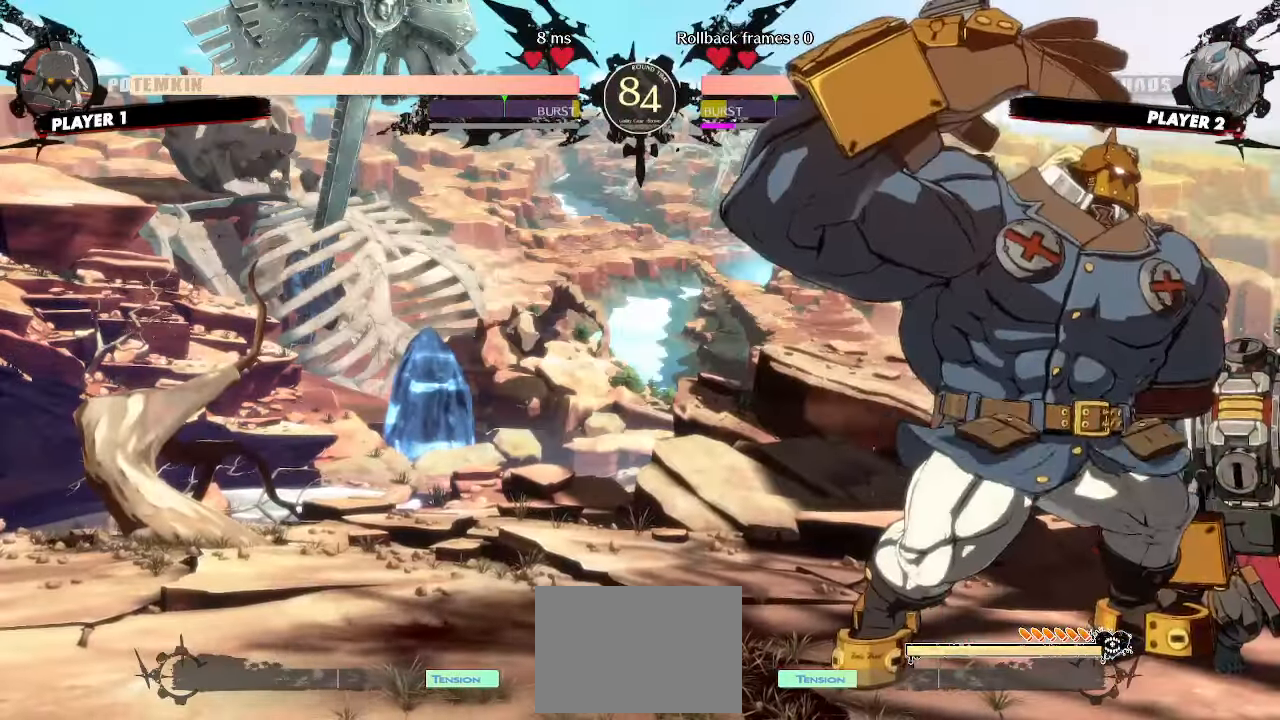
{"buttons": ["DPAD_DOWN", "DPAD_RIGHT"], "events": []}
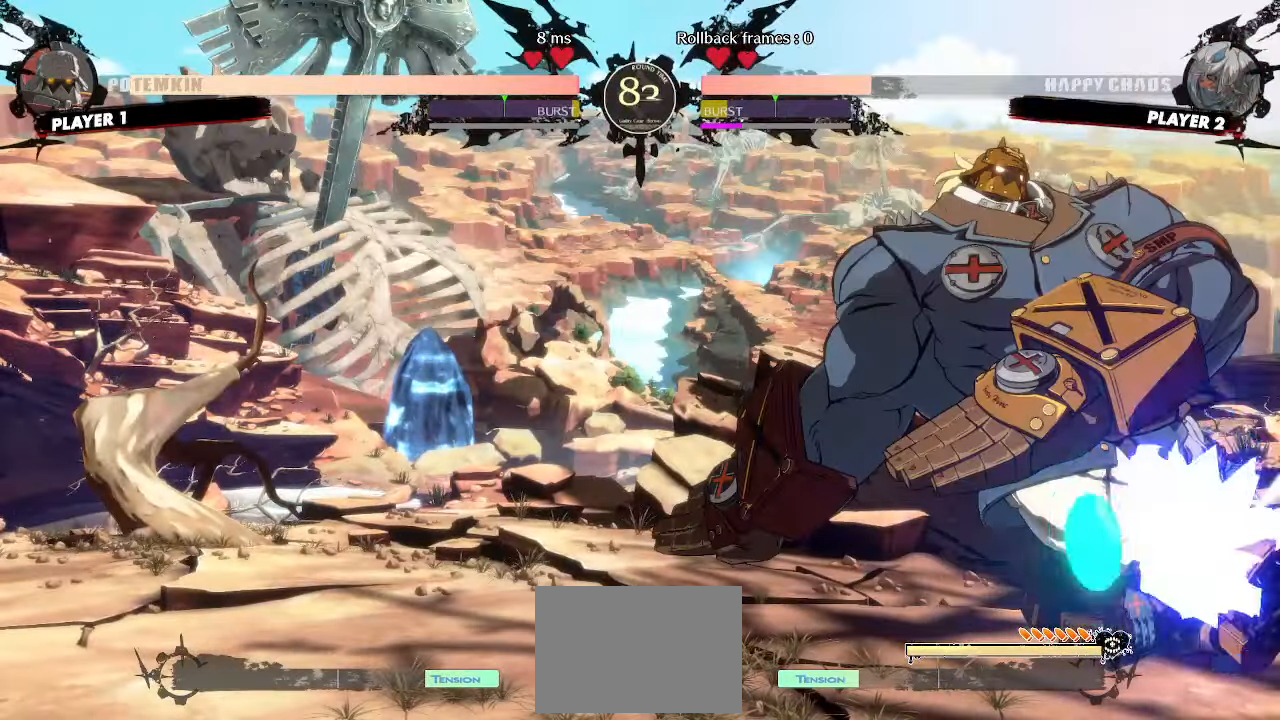
{"buttons": ["DPAD_DOWN", "DPAD_RIGHT"], "events": []}
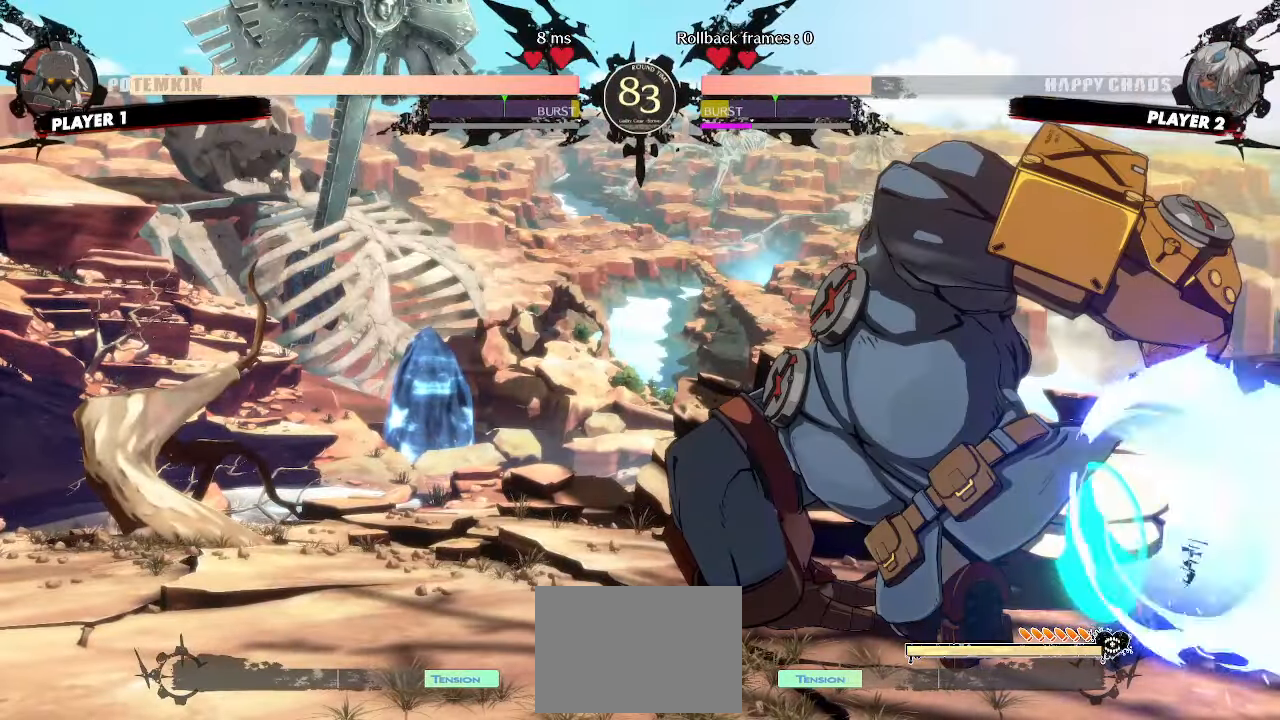
{"buttons": ["DPAD_DOWN", "DPAD_RIGHT"], "events": [[417, "DPAD_DOWN", "up"], [500, "DPAD_DOWN", "down"]]}
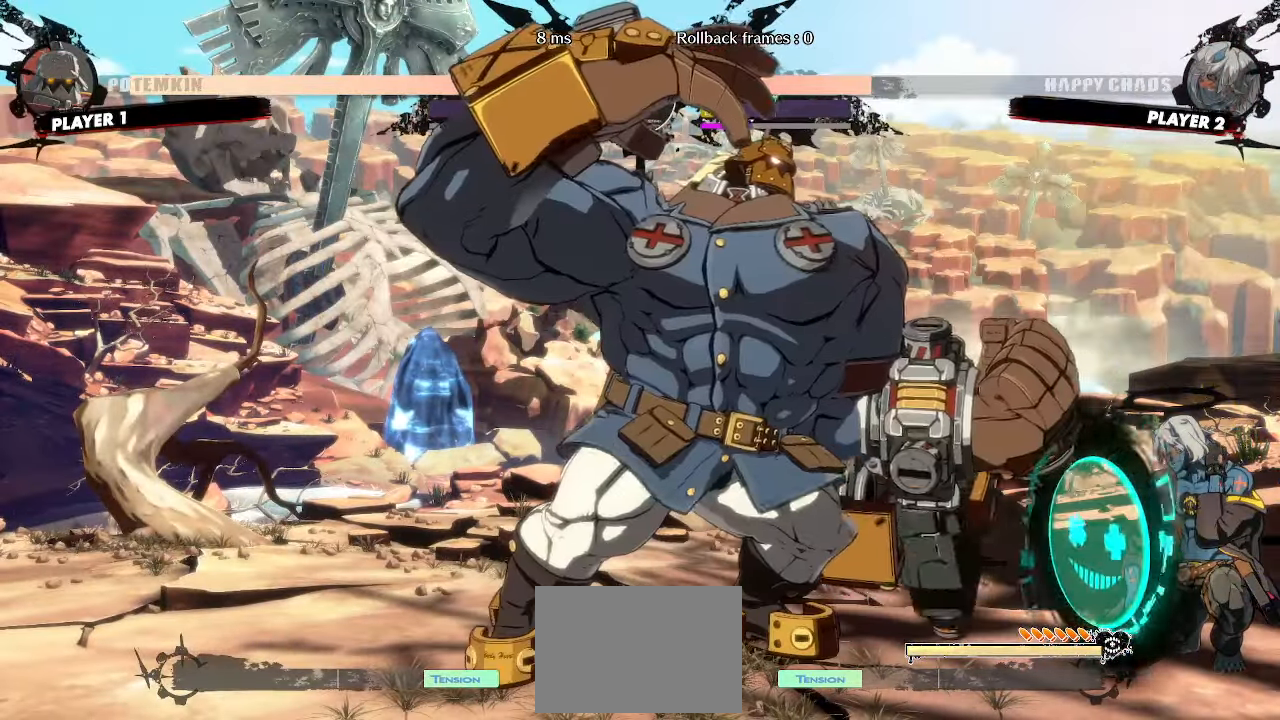
{"buttons": ["DPAD_RIGHT"], "events": [[467, "DPAD_DOWN", "up"]]}
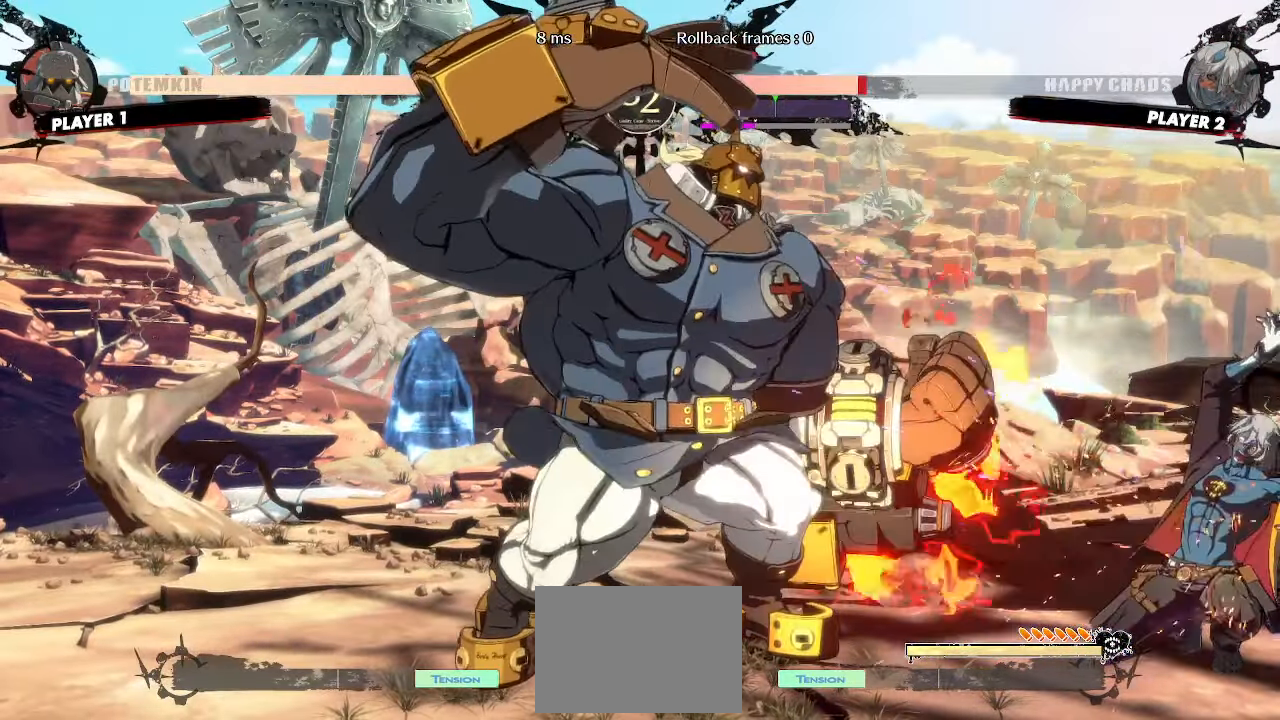
{"buttons": ["DPAD_DOWN", "DPAD_RIGHT"], "events": [[267, "DPAD_DOWN", "down"]]}
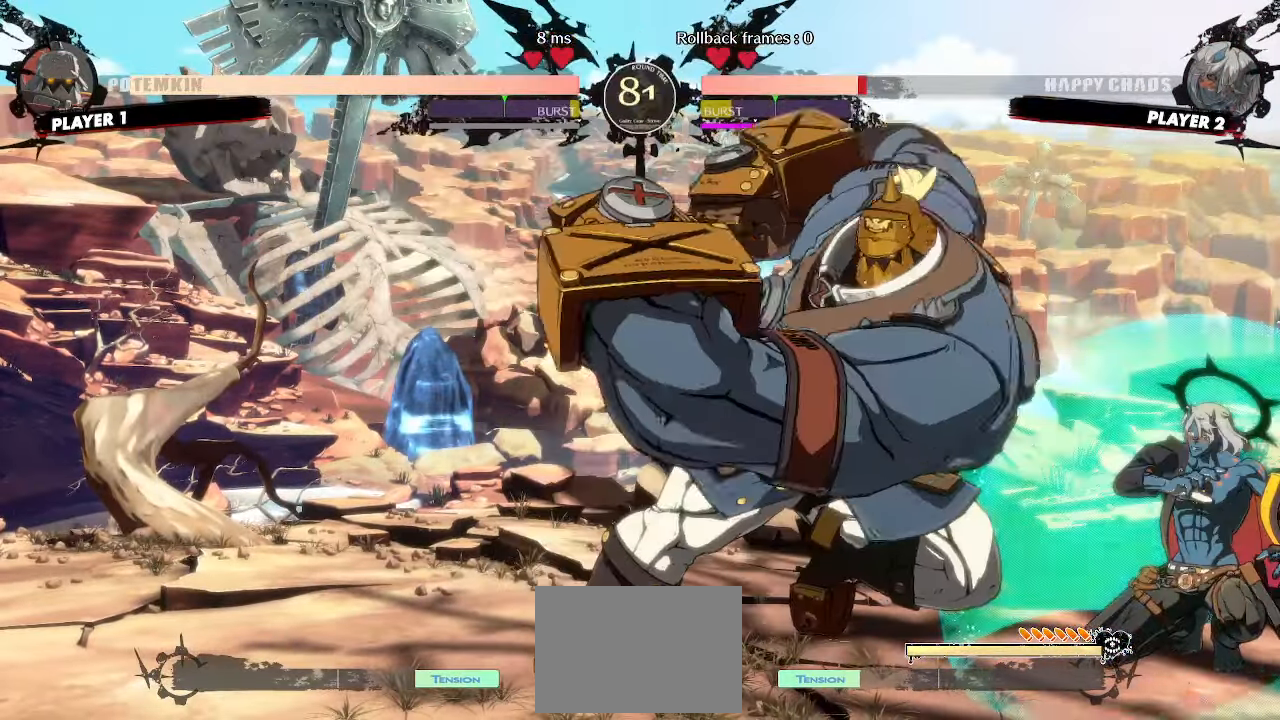
{"buttons": ["DPAD_DOWN", "DPAD_RIGHT"], "events": []}
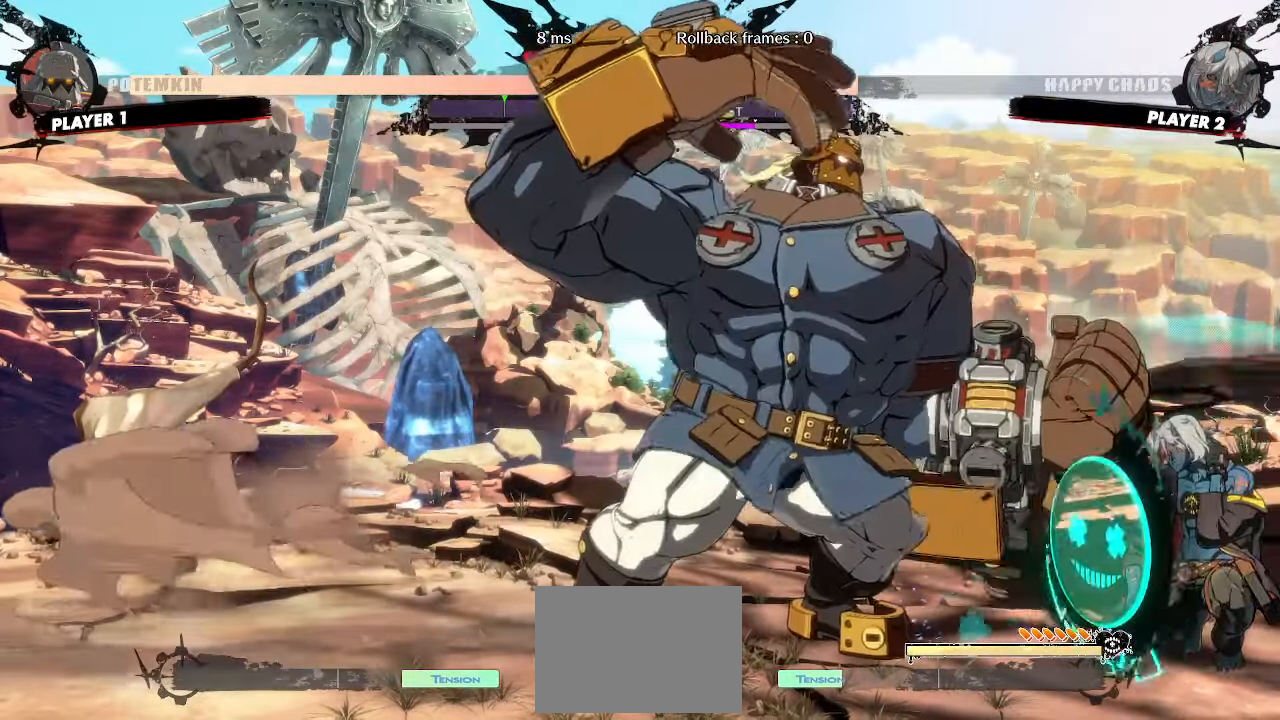
{"buttons": ["DPAD_RIGHT"], "events": [[67, "DPAD_DOWN", "up"]]}
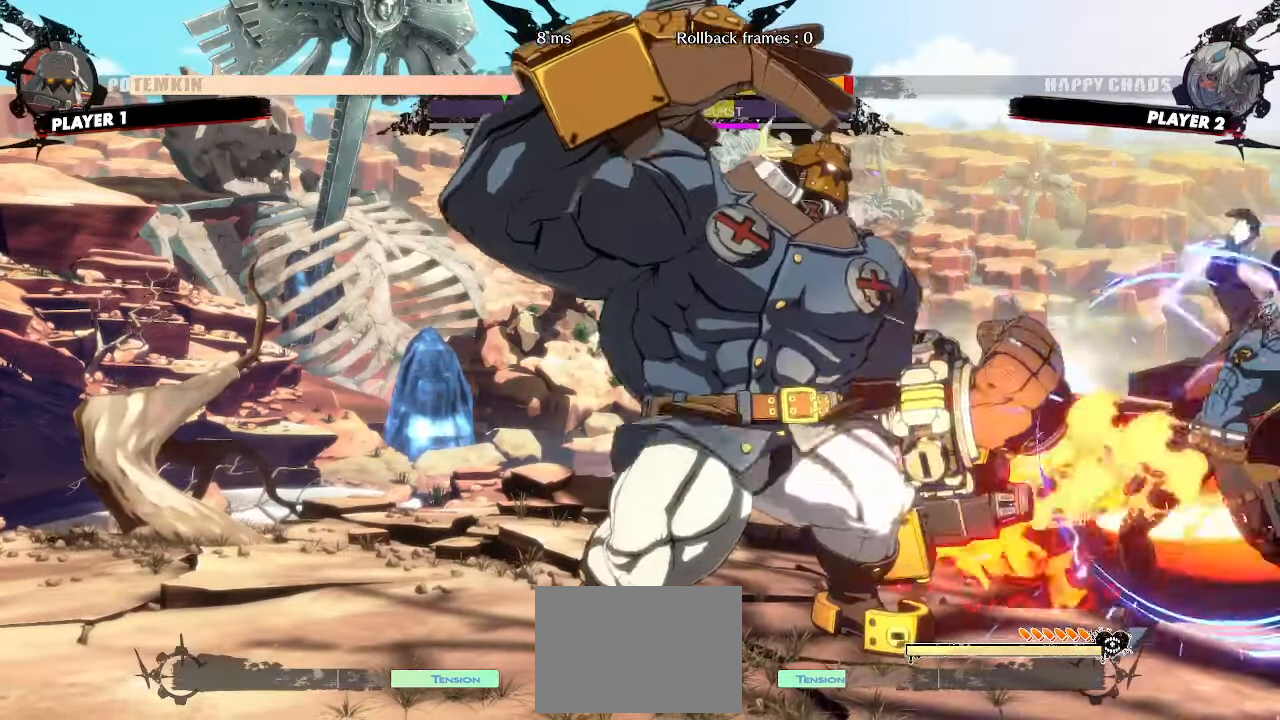
{"buttons": ["DPAD_DOWN", "DPAD_RIGHT"], "events": [[333, "DPAD_DOWN", "down"]]}
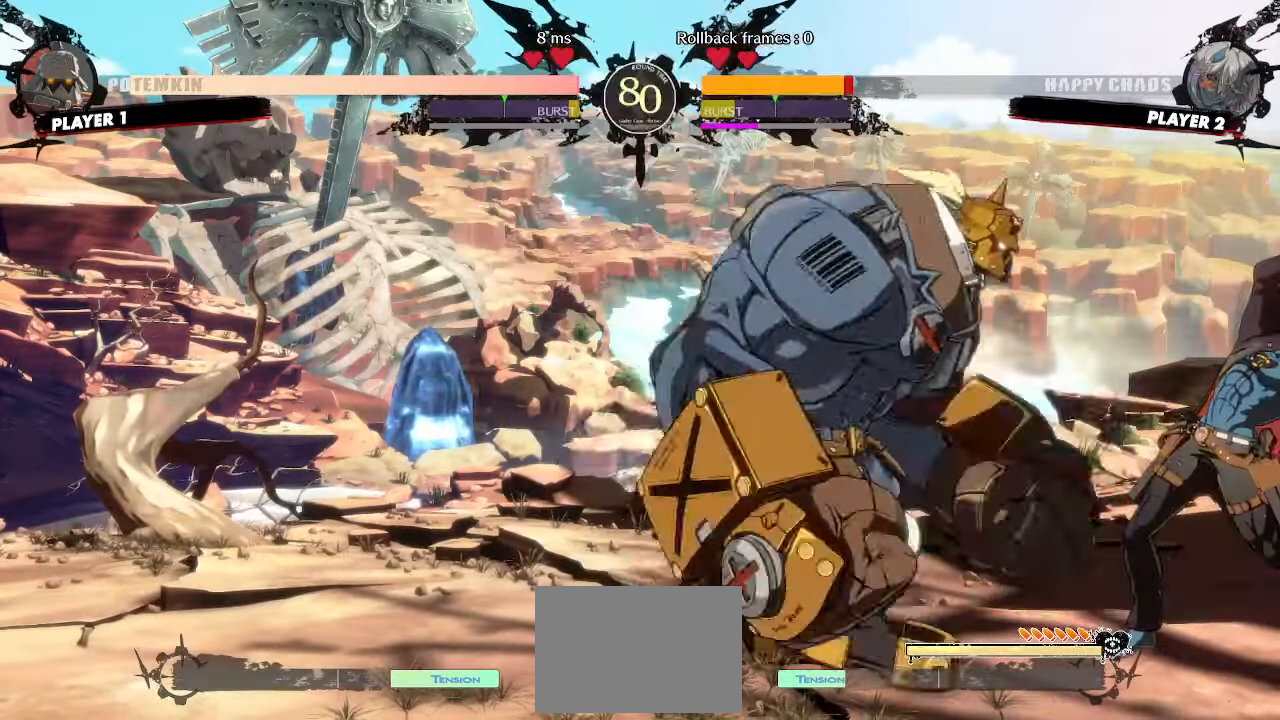
{"buttons": ["DPAD_DOWN", "DPAD_RIGHT"], "events": []}
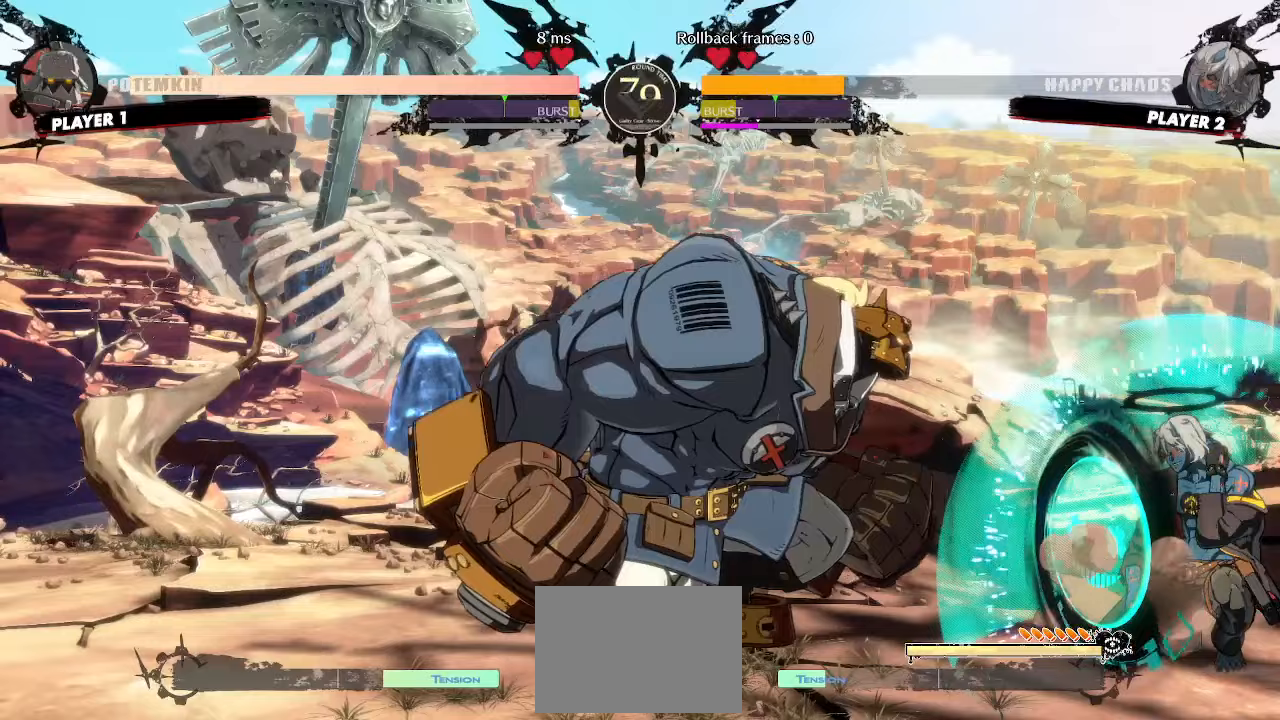
{"buttons": ["DPAD_DOWN", "DPAD_RIGHT"], "events": []}
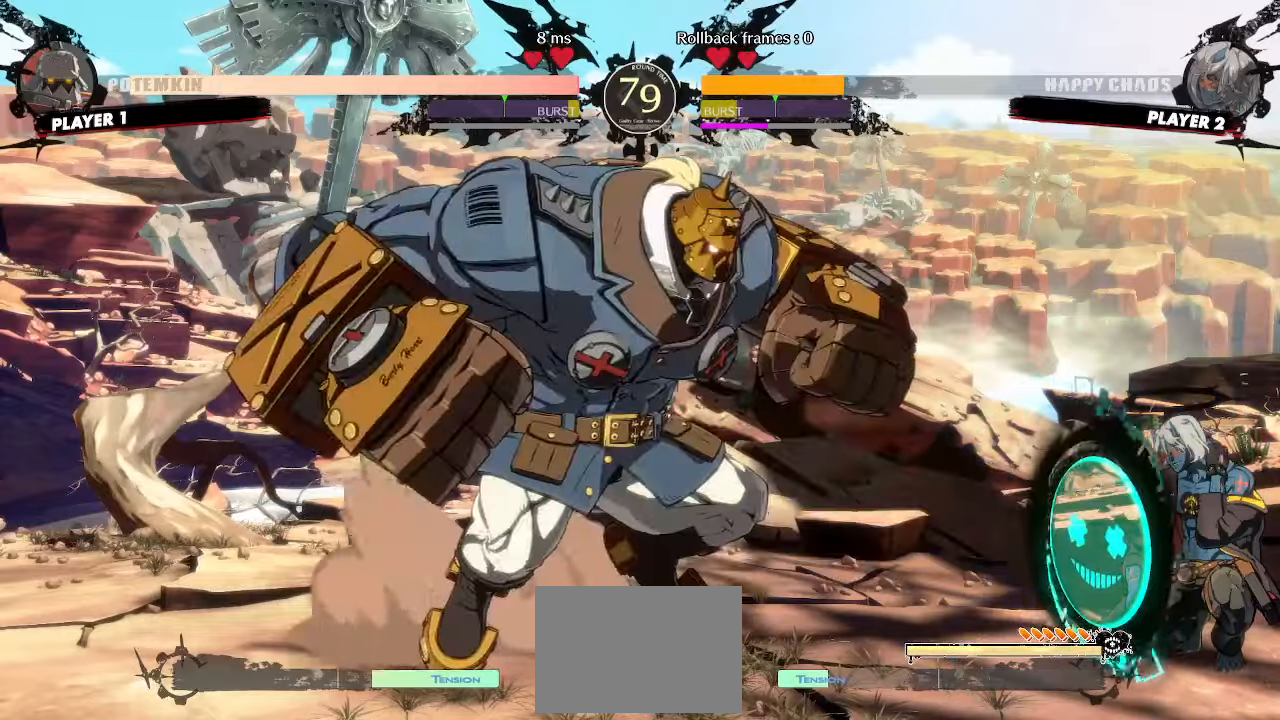
{"buttons": ["DPAD_DOWN", "DPAD_RIGHT"], "events": [[183, "DPAD_DOWN", "up"], [217, "DPAD_DOWN", "down"]]}
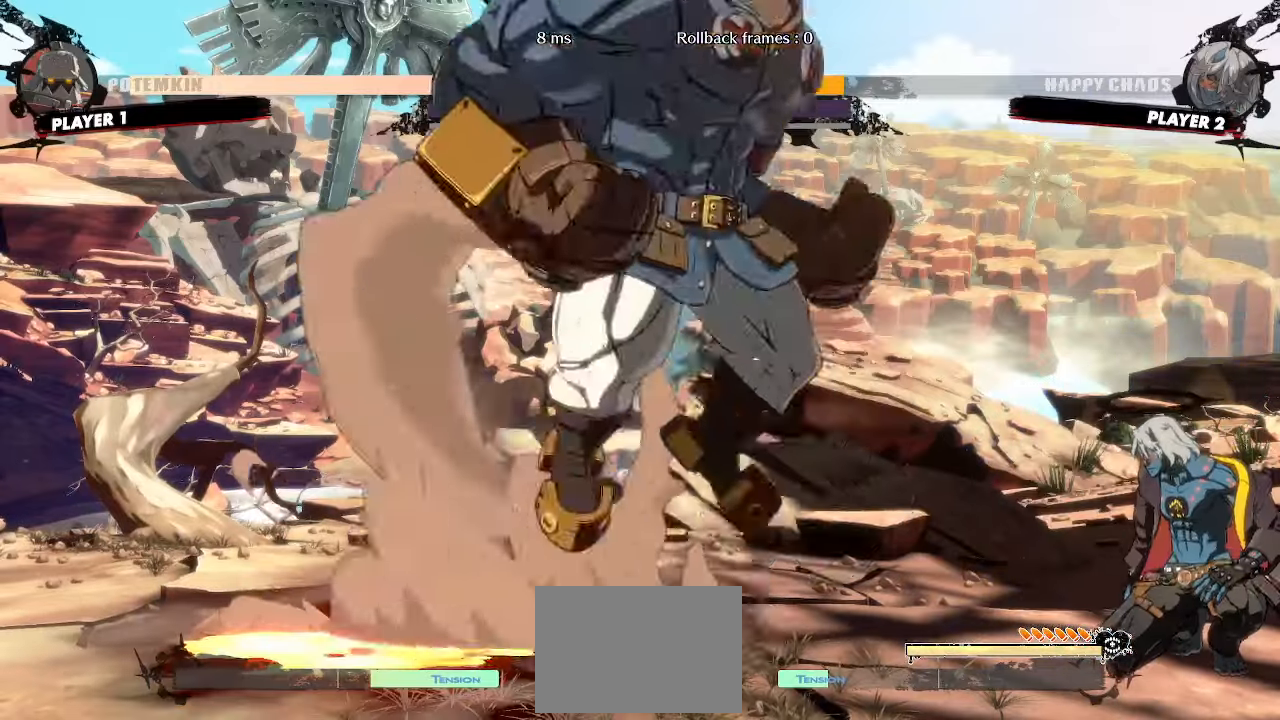
{"buttons": ["DPAD_RIGHT"], "events": [[200, "DPAD_DOWN", "up"]]}
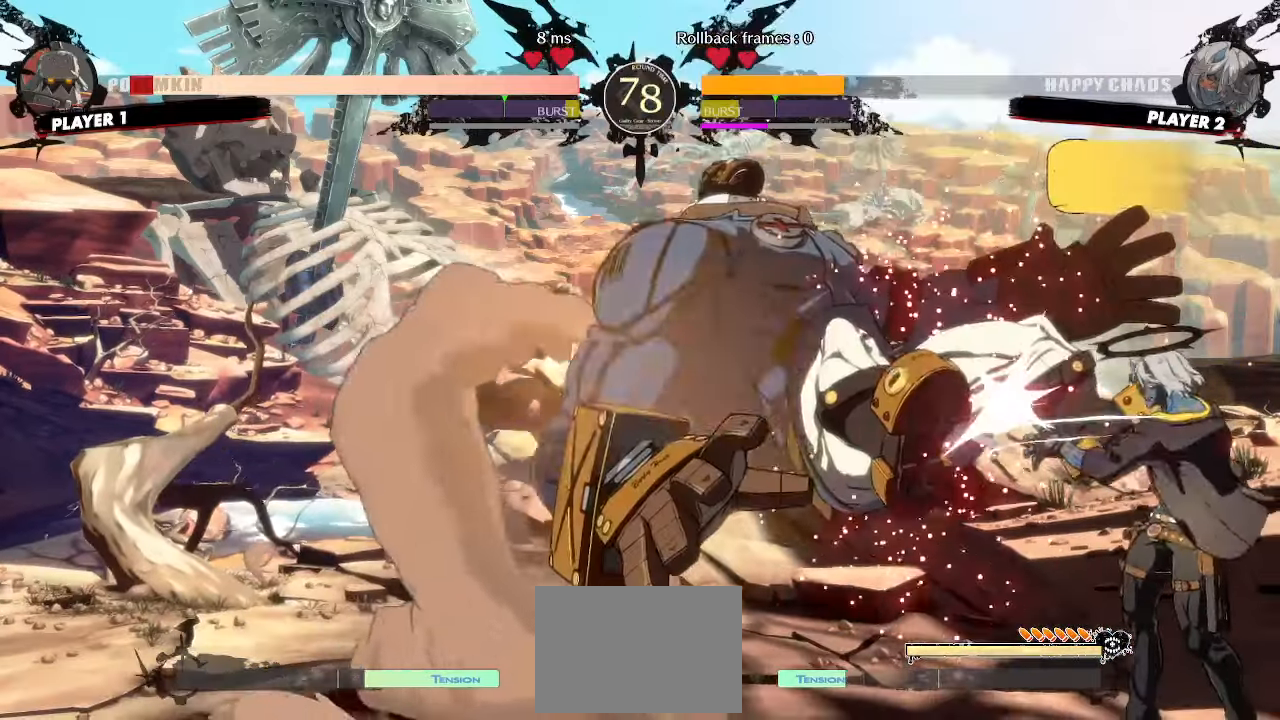
{"buttons": ["DPAD_LEFT"], "events": [[33, "DPAD_RIGHT", "up"], [500, "DPAD_LEFT", "down"]]}
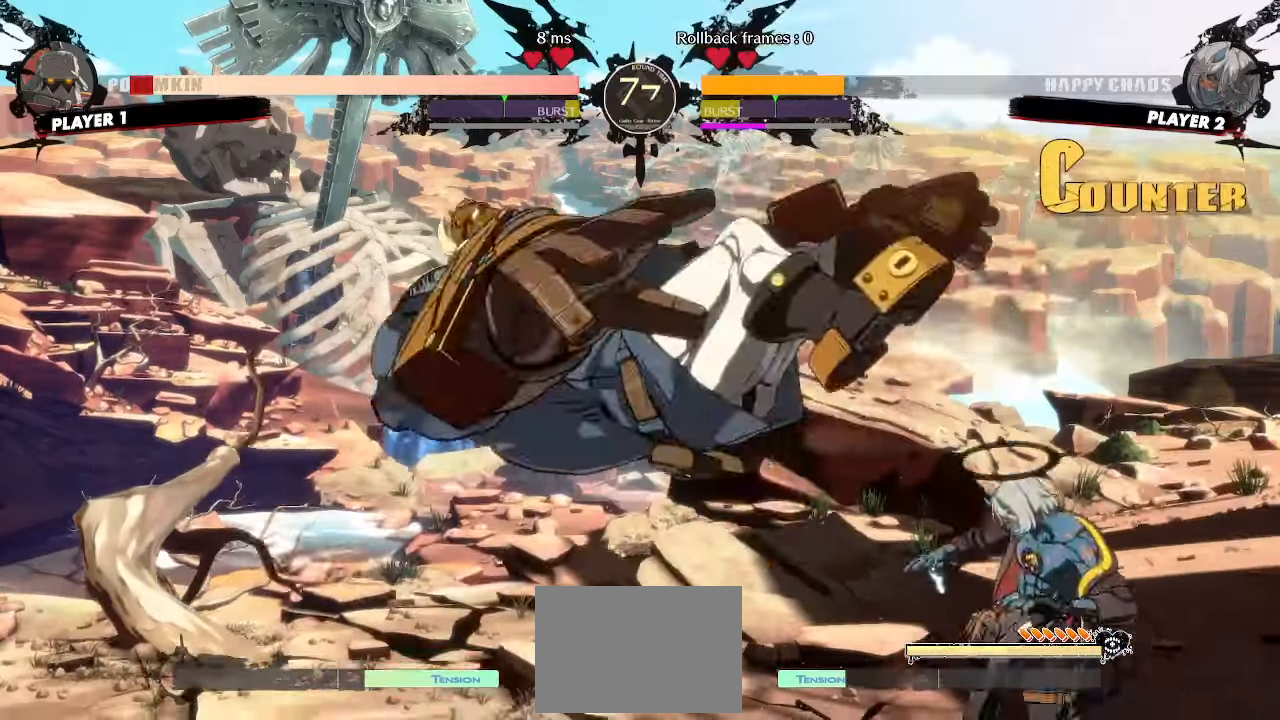
{"buttons": [], "events": [[200, "K", "down"], [250, "K", "up"], [383, "DPAD_LEFT", "up"]]}
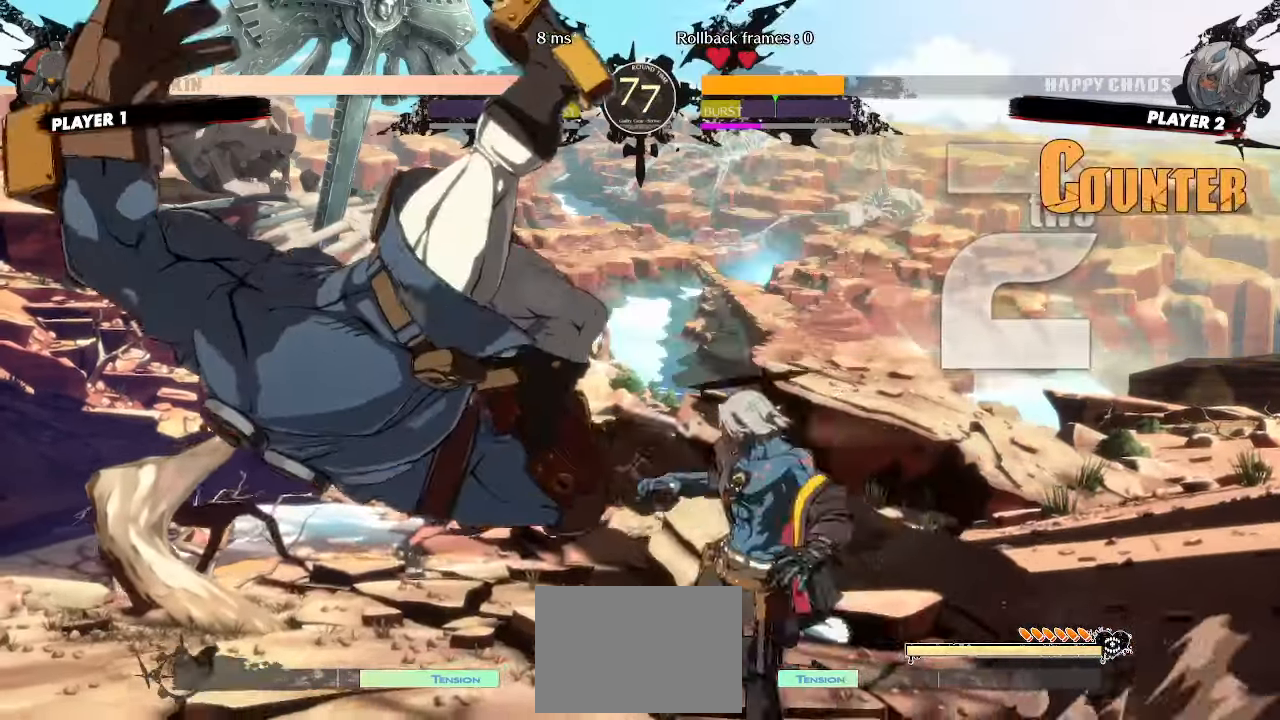
{"buttons": ["DPAD_LEFT"], "events": [[133, "DPAD_DOWN", "down"], [200, "DPAD_RIGHT", "down"], [250, "DPAD_DOWN", "up"], [317, "DPAD_RIGHT", "up"], [467, "DPAD_LEFT", "down"]]}
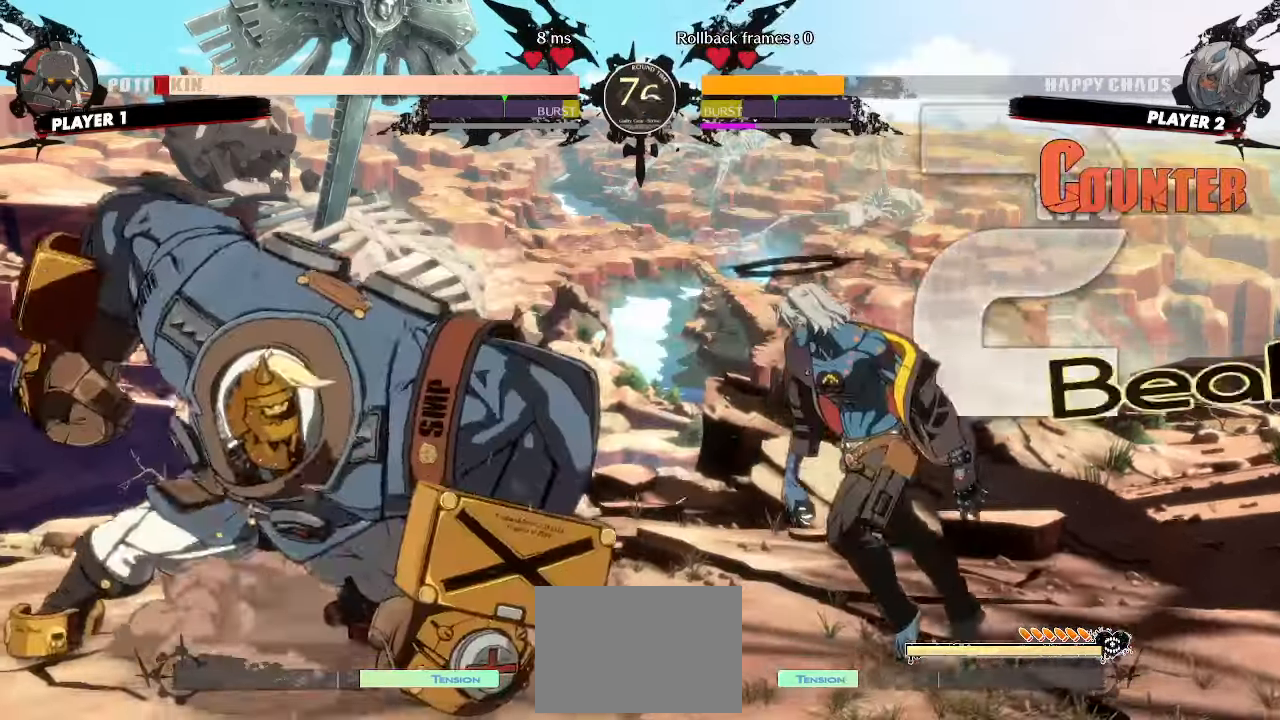
{"buttons": ["DPAD_DOWN", "DPAD_RIGHT"], "events": [[33, "DPAD_LEFT", "up"], [100, "S", "down"], [150, "S", "up"], [400, "DPAD_DOWN", "down"], [467, "DPAD_RIGHT", "down"]]}